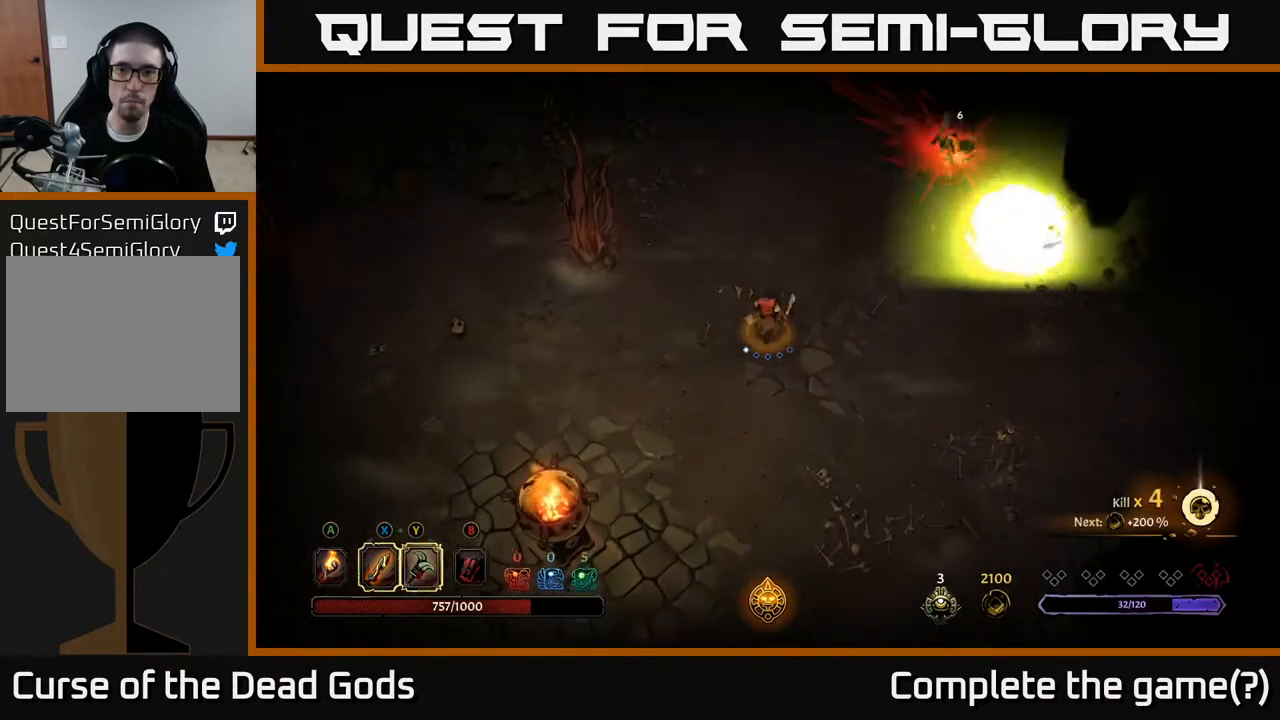
Gameplay with a controller (Xbox layout); each line is a JSON object with the inputs held at the frame after it. "events" lists button and stick changes between this image and that frame as [ms after this image, input, new state], when the widget could be followed in between.
{"buttons": [], "left_stick": "up-right", "right_stick": "center", "events": [[83, "left_stick", "up-right"]]}
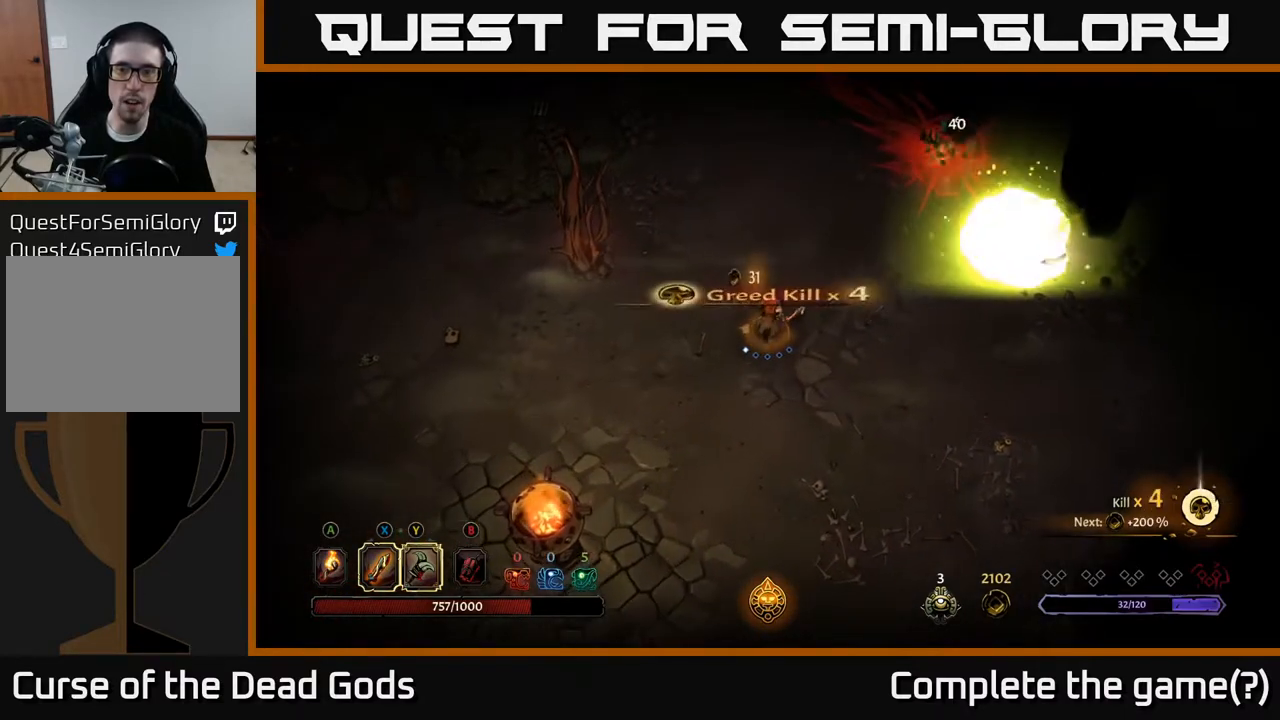
{"buttons": [], "left_stick": "right", "right_stick": "center", "events": [[233, "left_stick", "right"]]}
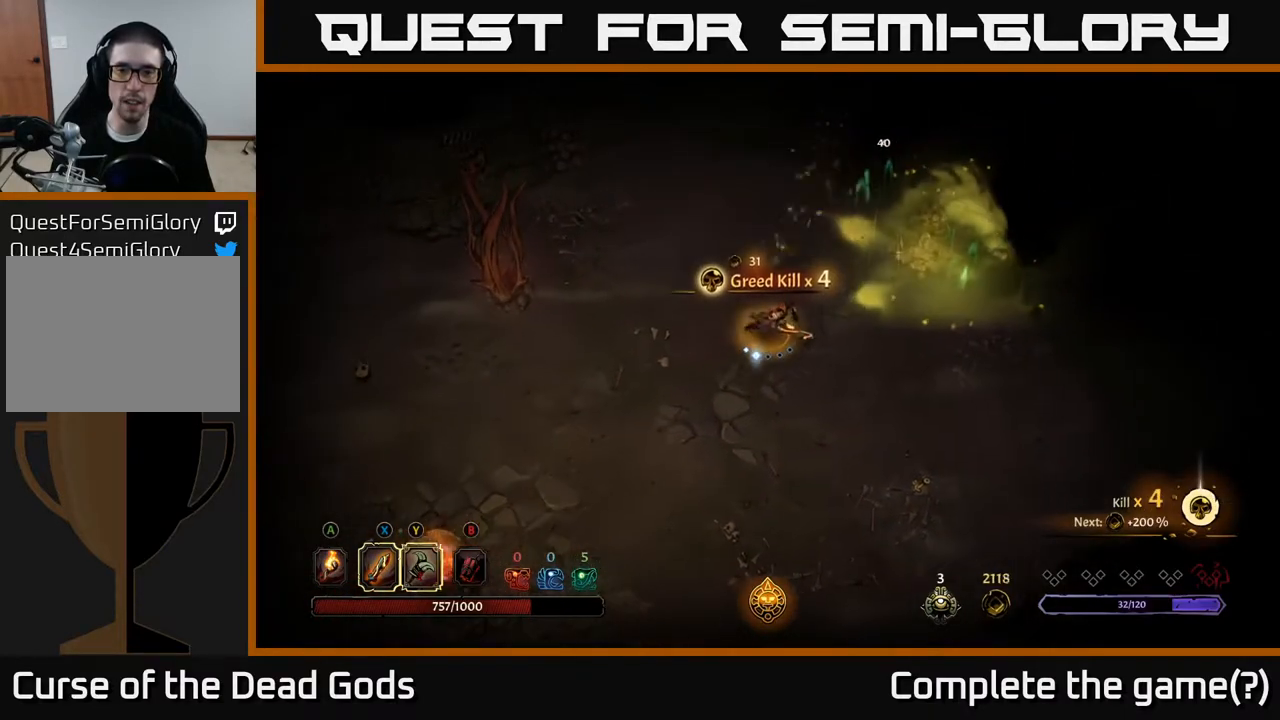
{"buttons": [], "left_stick": "up-right", "right_stick": "center", "events": [[283, "left_stick", "up-right"]]}
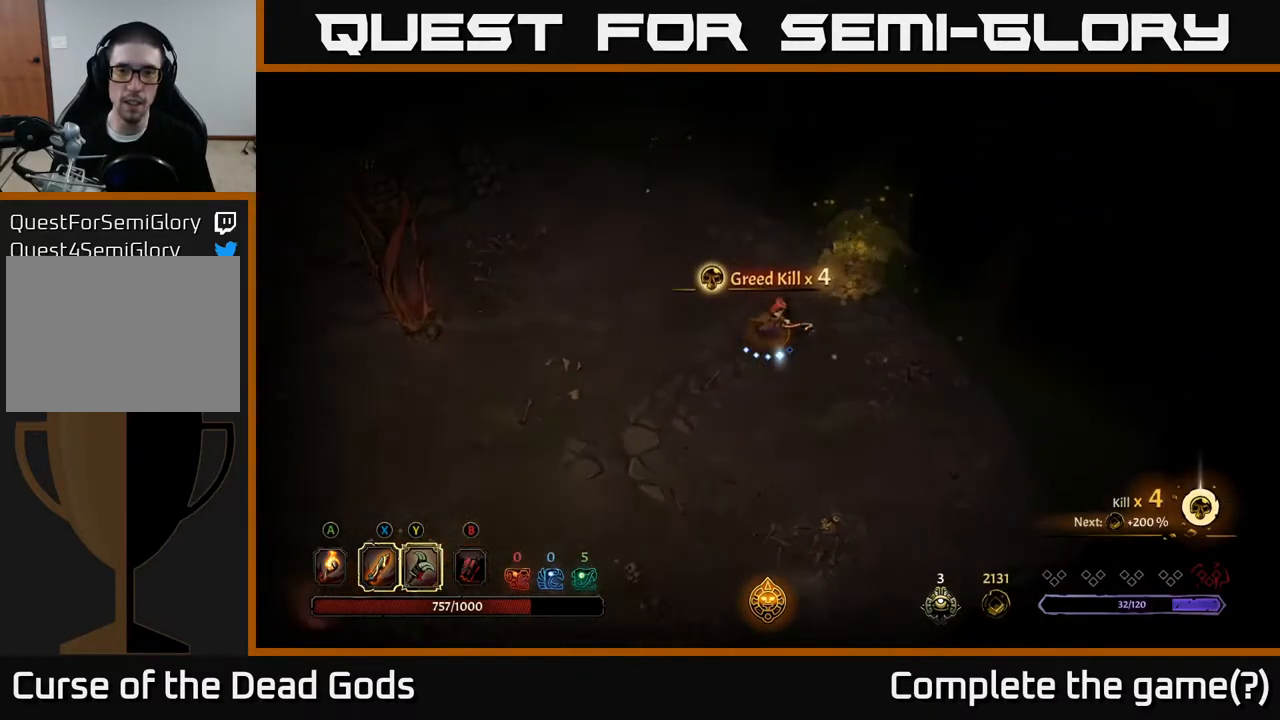
{"buttons": [], "left_stick": "up-right", "right_stick": "center", "events": []}
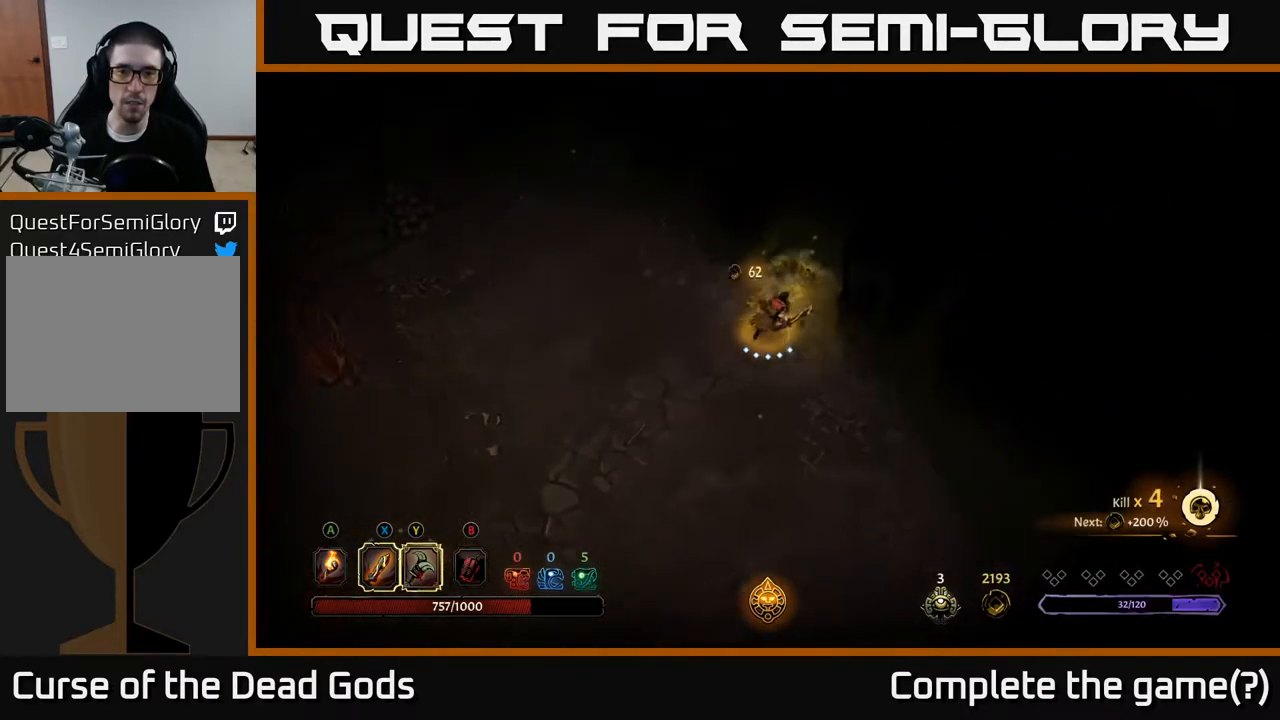
{"buttons": [], "left_stick": "down", "right_stick": "center", "events": [[433, "left_stick", "down"]]}
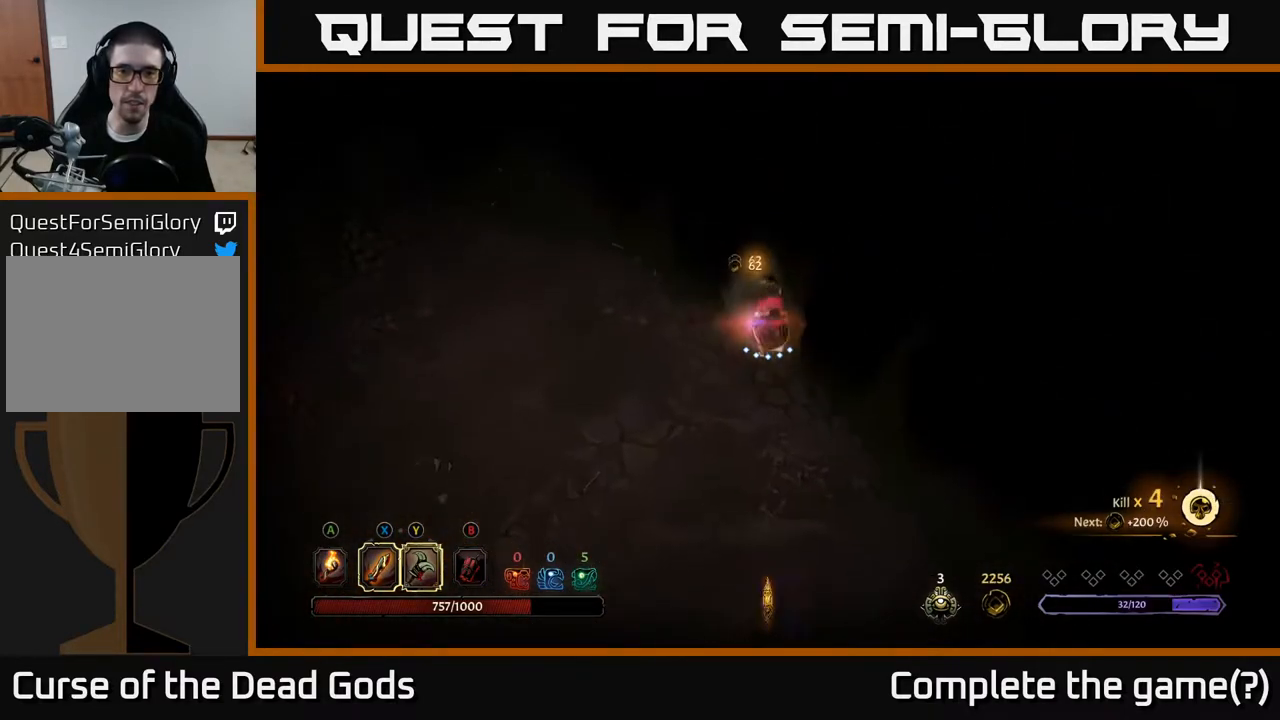
{"buttons": ["R2"], "left_stick": "down-right", "right_stick": "center", "events": [[283, "left_stick", "down-right"], [467, "R2", "down"]]}
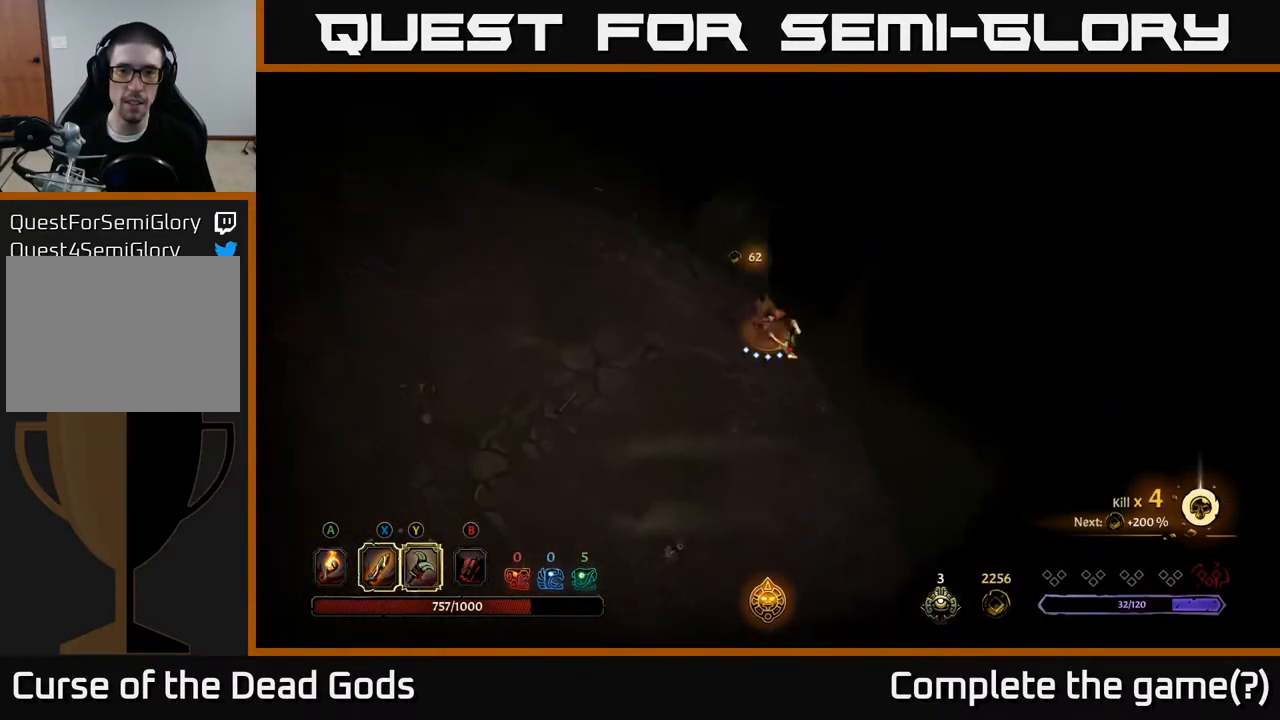
{"buttons": [], "left_stick": "down", "right_stick": "center", "events": [[100, "R2", "up"], [317, "A", "down"], [333, "left_stick", "down"], [383, "A", "up"]]}
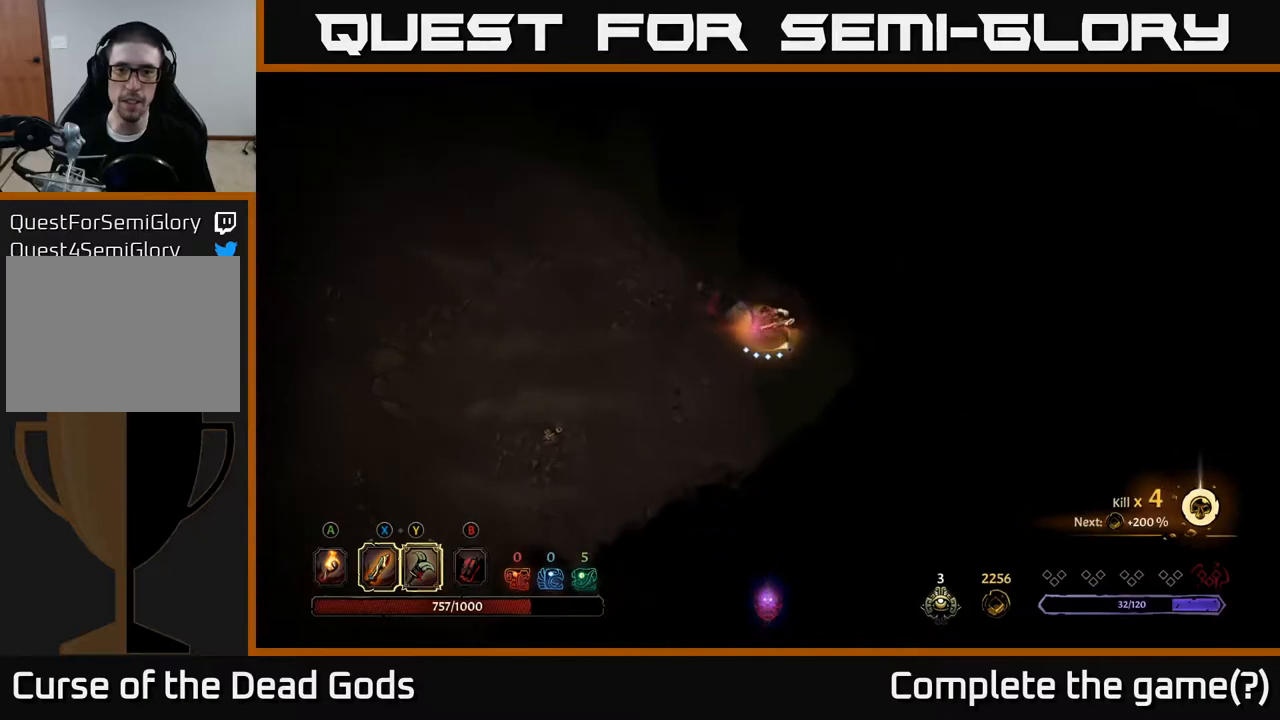
{"buttons": [], "left_stick": "down-left", "right_stick": "center", "events": [[250, "A", "down"], [300, "left_stick", "down-left"], [317, "A", "up"]]}
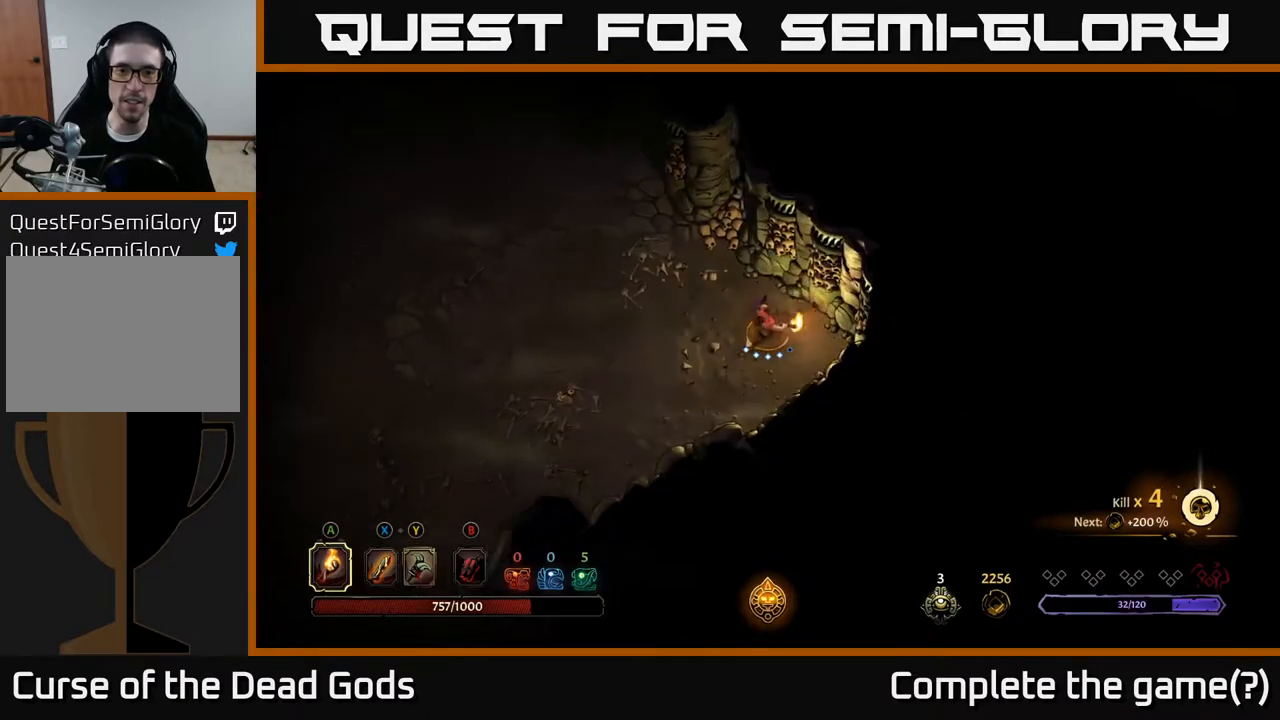
{"buttons": [], "left_stick": "left", "right_stick": "center", "events": [[267, "left_stick", "left"]]}
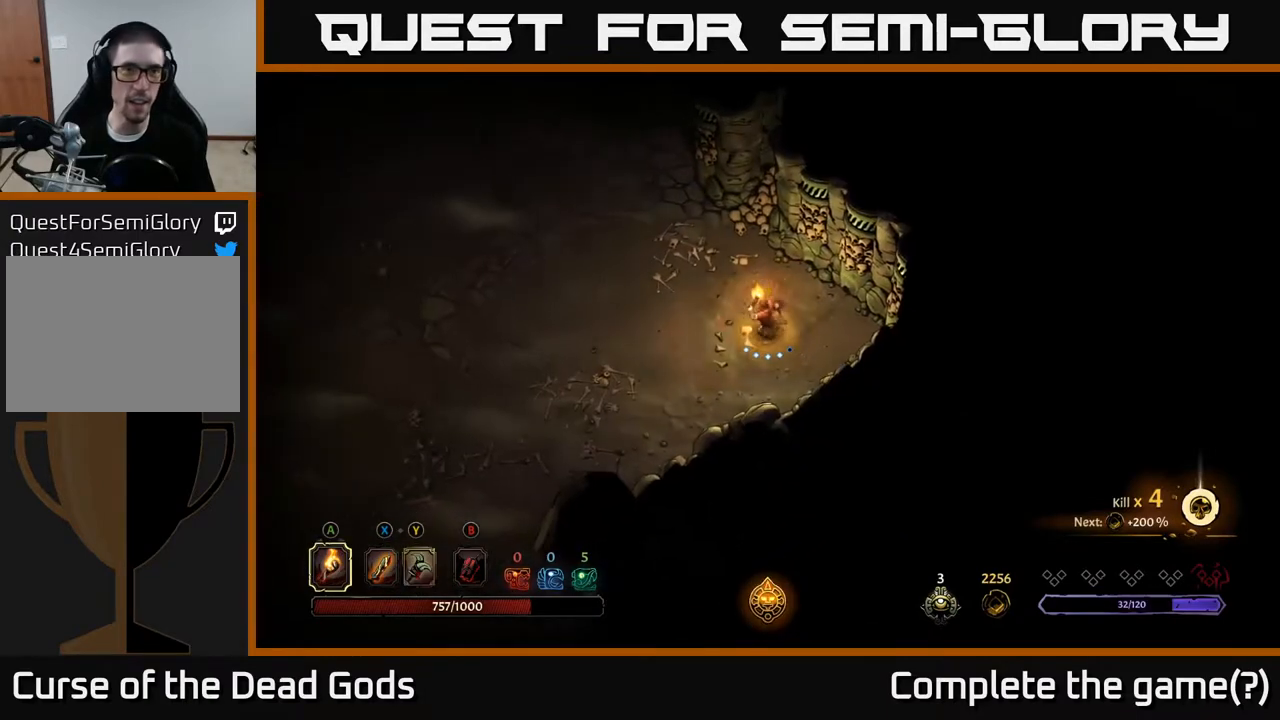
{"buttons": [], "left_stick": "up-left", "right_stick": "center", "events": [[300, "left_stick", "up-left"]]}
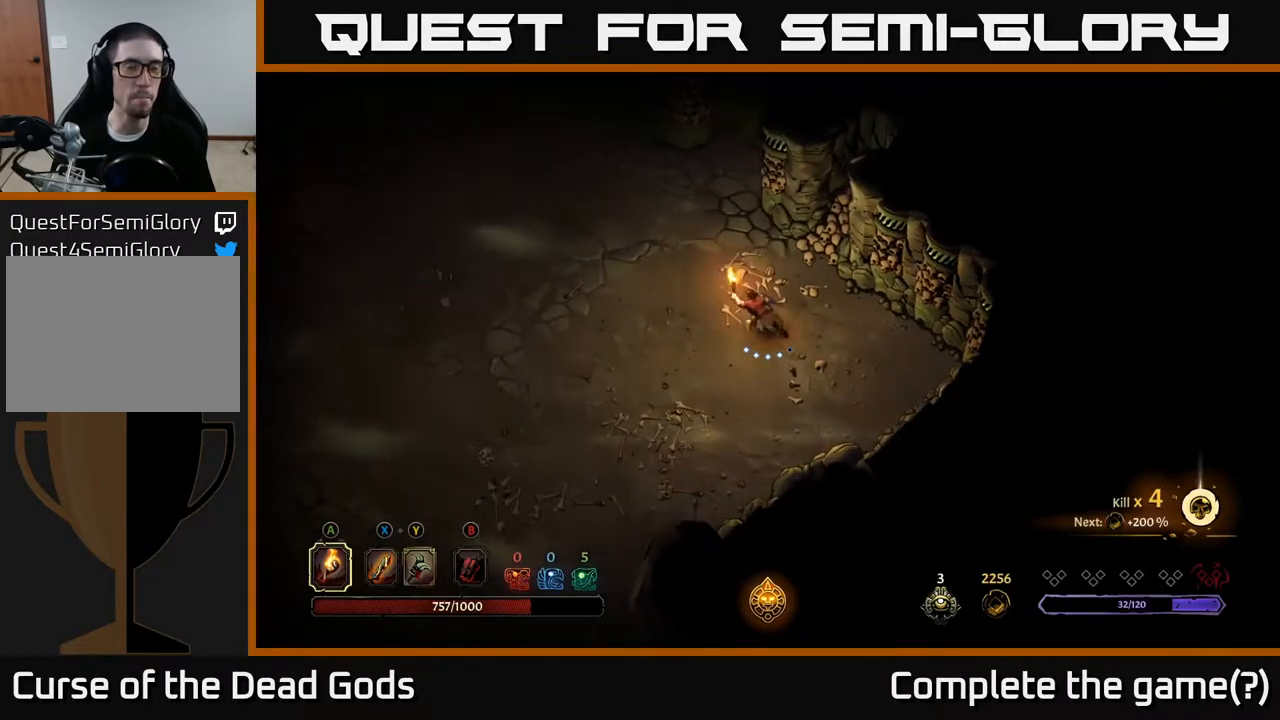
{"buttons": [], "left_stick": "up-left", "right_stick": "center", "events": []}
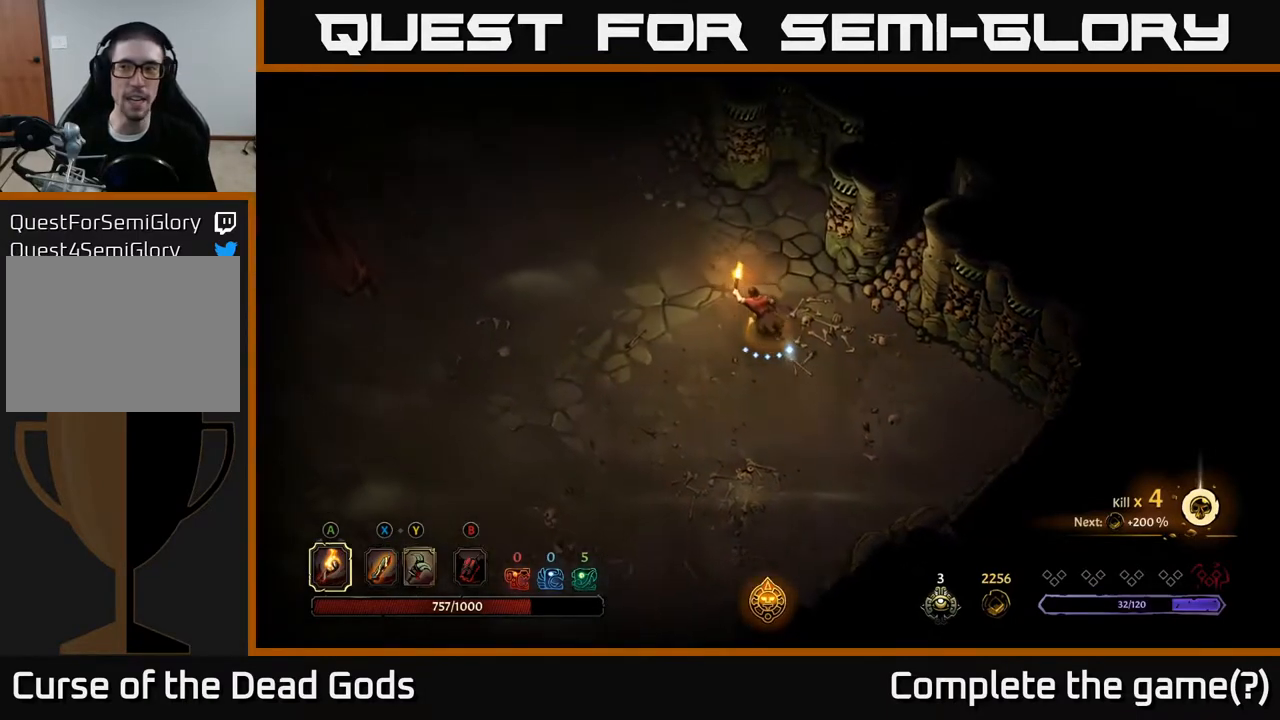
{"buttons": [], "left_stick": "up-left", "right_stick": "center", "events": []}
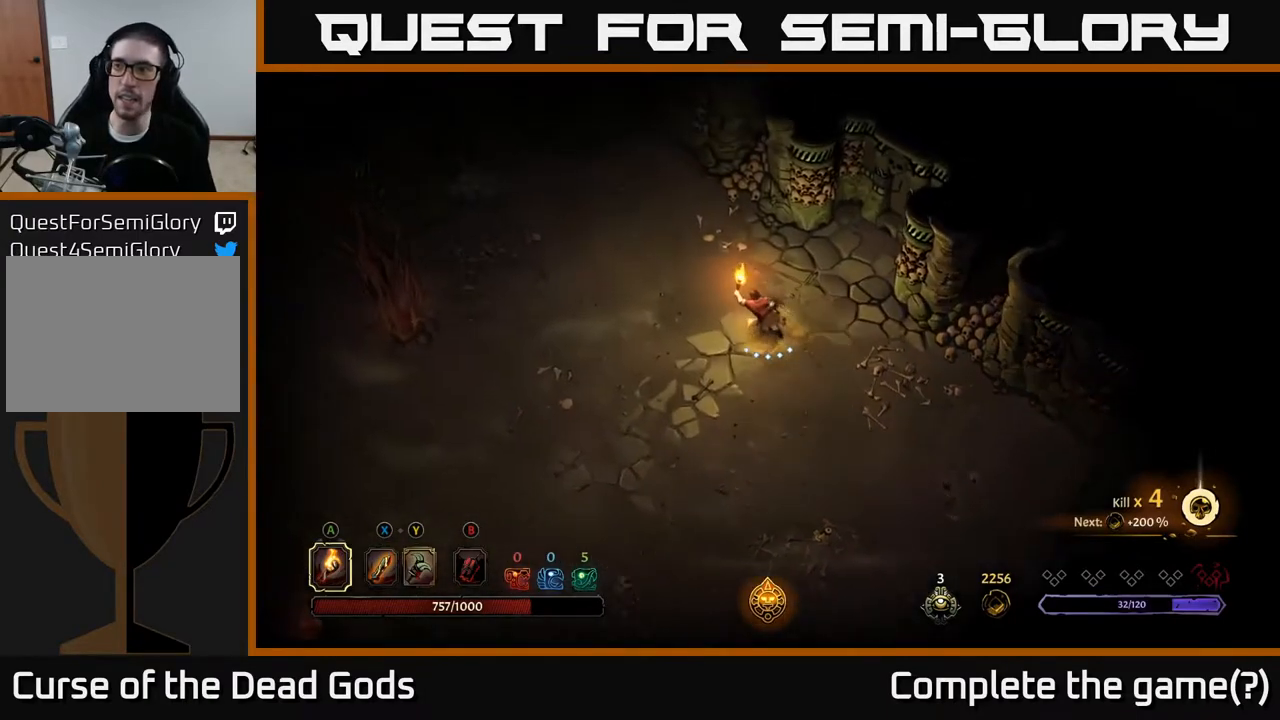
{"buttons": [], "left_stick": "up-left", "right_stick": "center", "events": []}
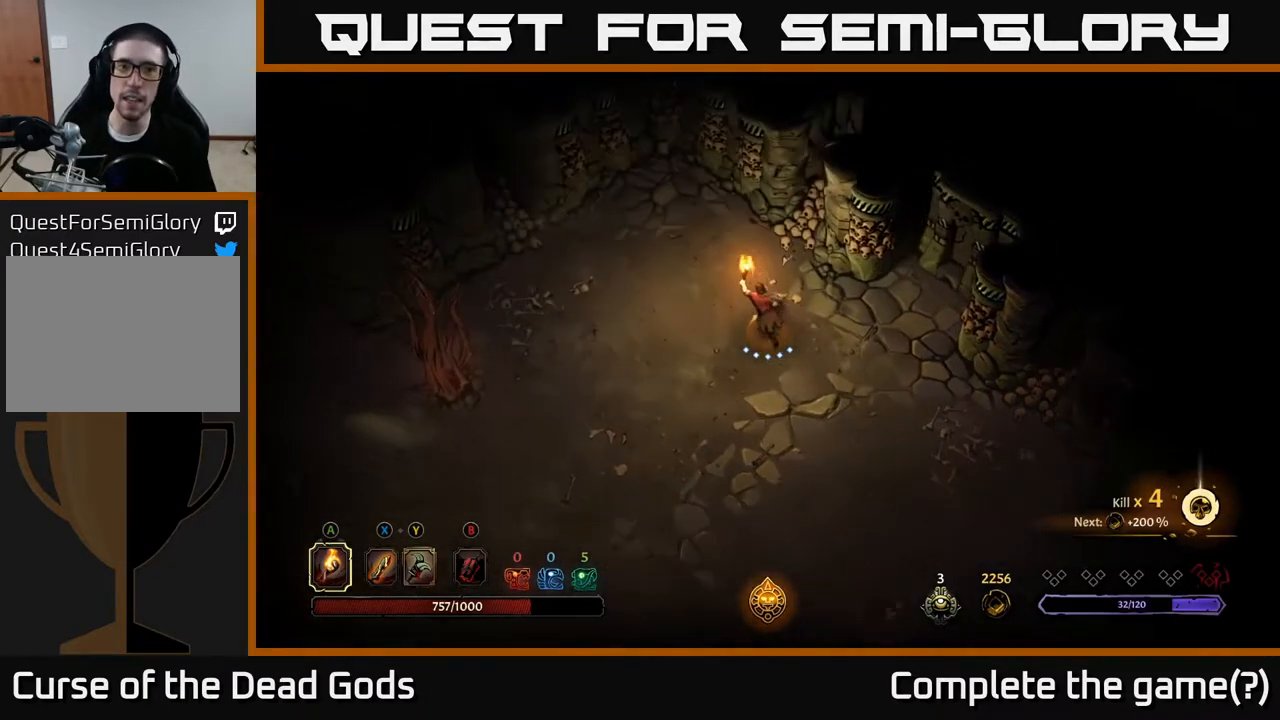
{"buttons": [], "left_stick": "left", "right_stick": "center", "events": [[500, "left_stick", "left"]]}
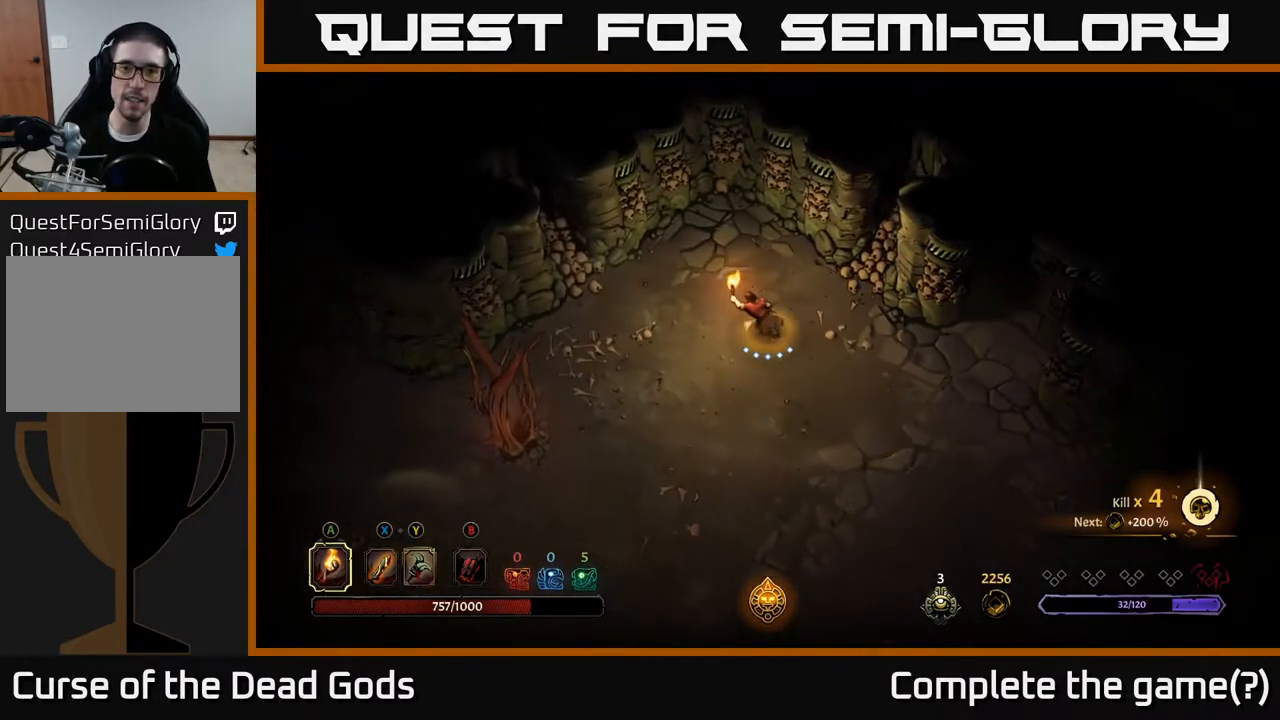
{"buttons": [], "left_stick": "left", "right_stick": "center", "events": []}
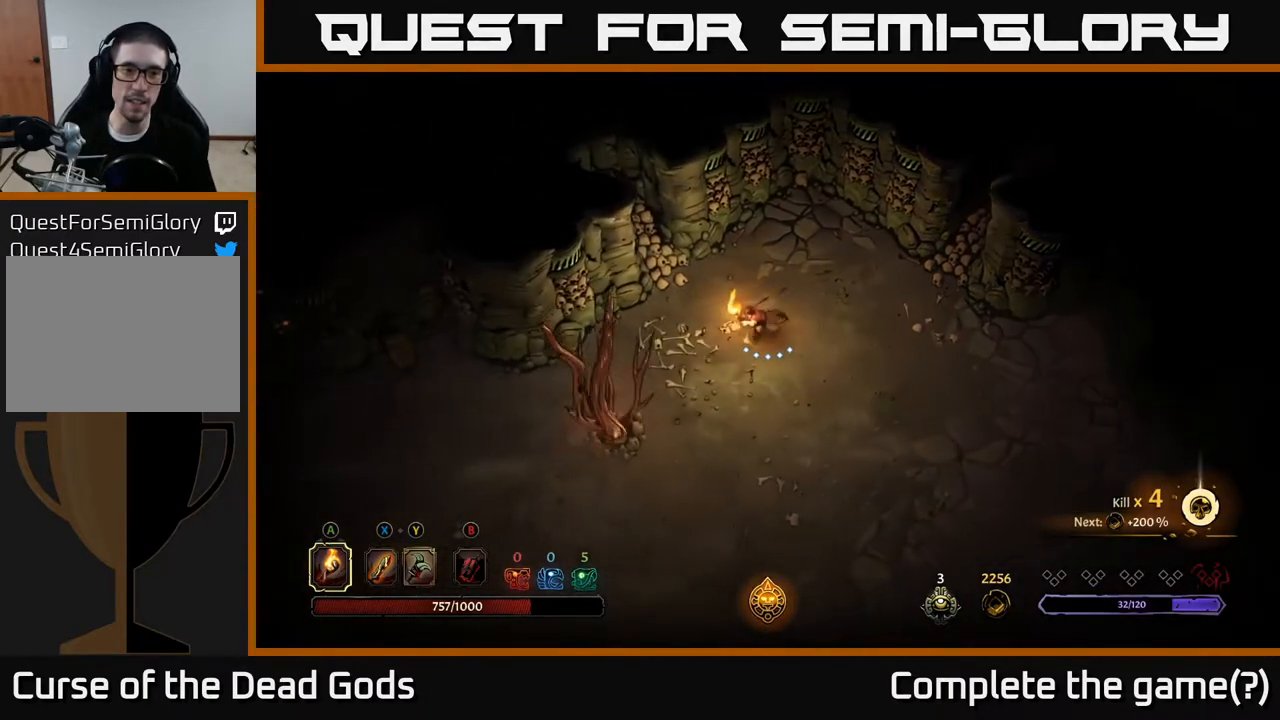
{"buttons": [], "left_stick": "left", "right_stick": "center", "events": []}
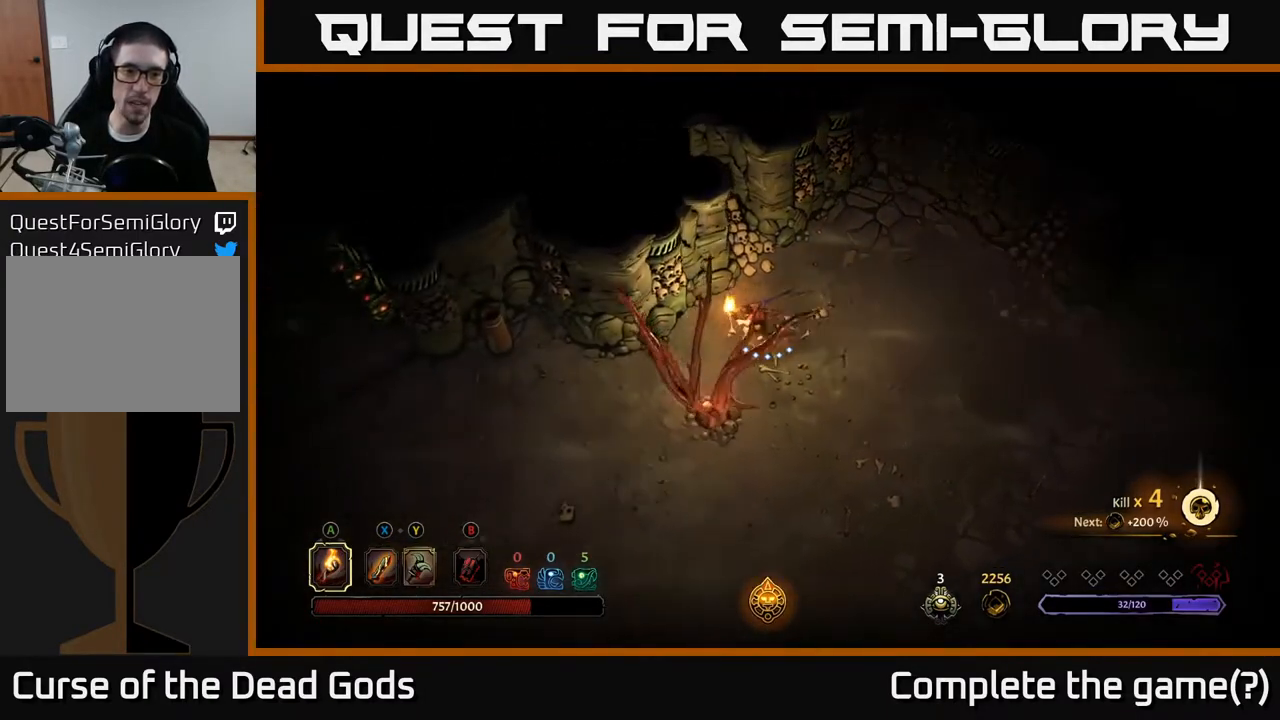
{"buttons": [], "left_stick": "down-left", "right_stick": "center", "events": [[317, "left_stick", "down-left"]]}
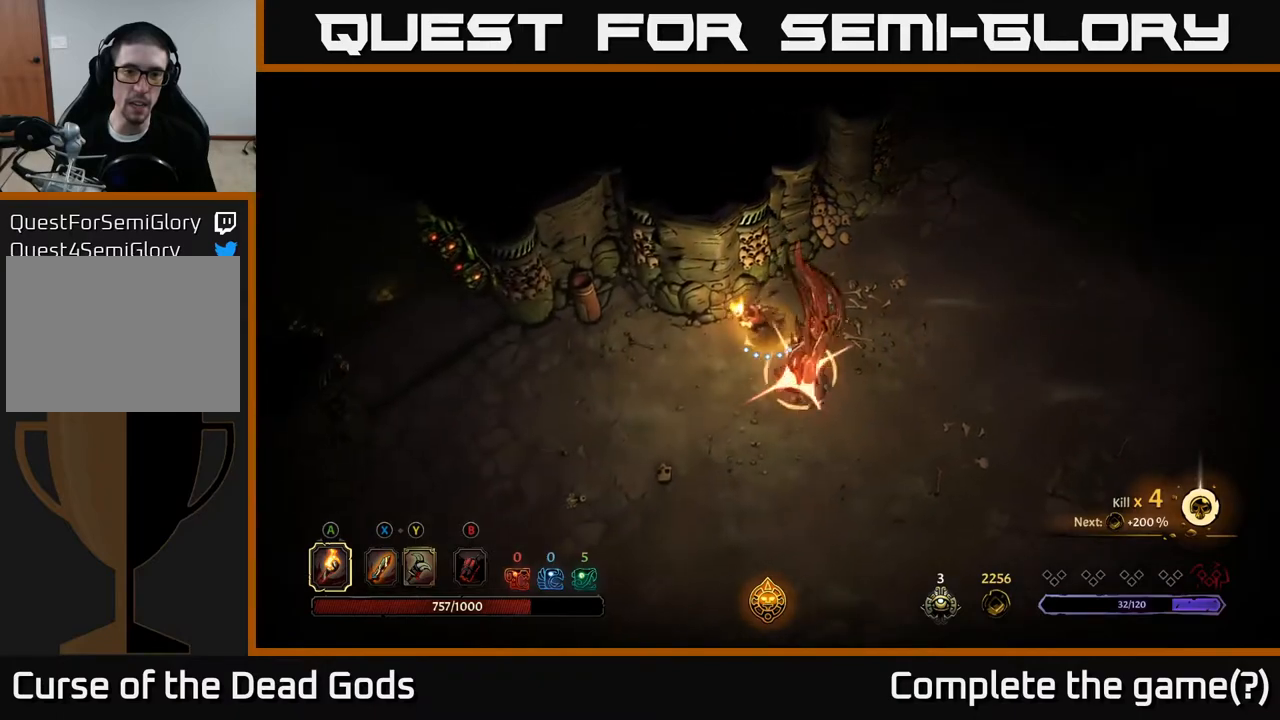
{"buttons": [], "left_stick": "down-left", "right_stick": "center", "events": [[183, "R2", "down"], [483, "R2", "up"]]}
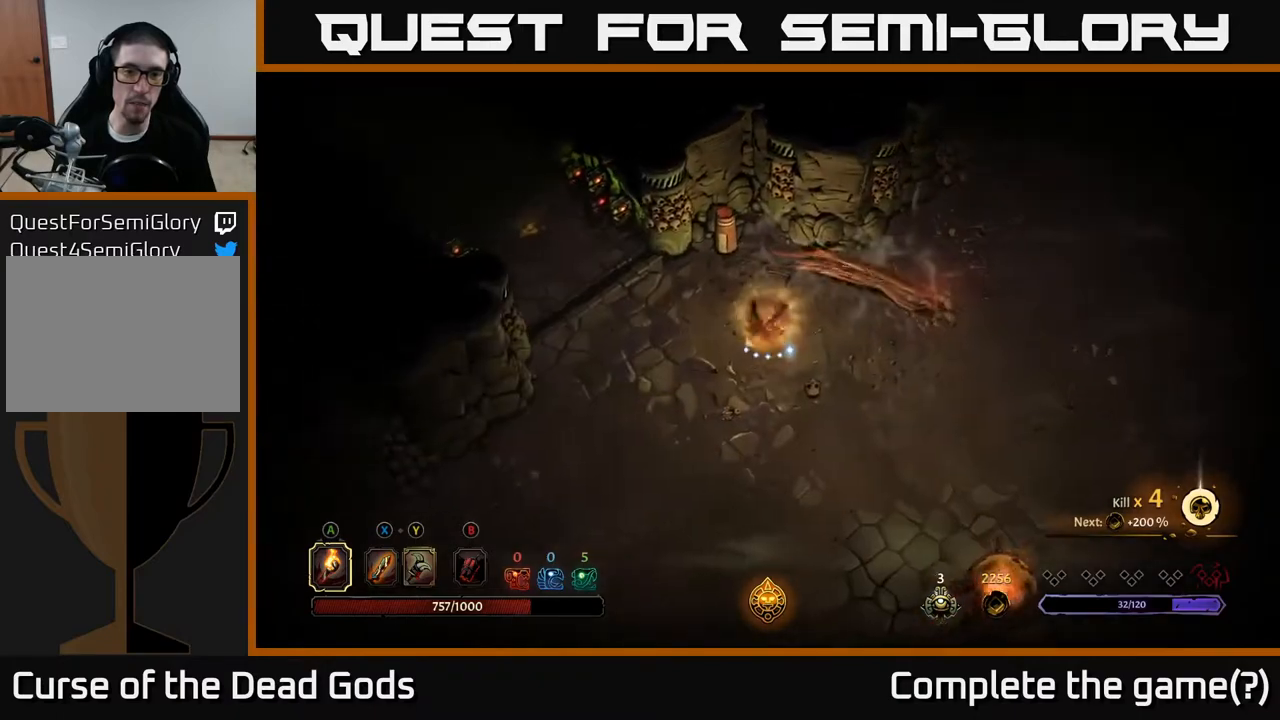
{"buttons": [], "left_stick": "up-left", "right_stick": "center", "events": [[167, "left_stick", "left"], [467, "left_stick", "up-left"]]}
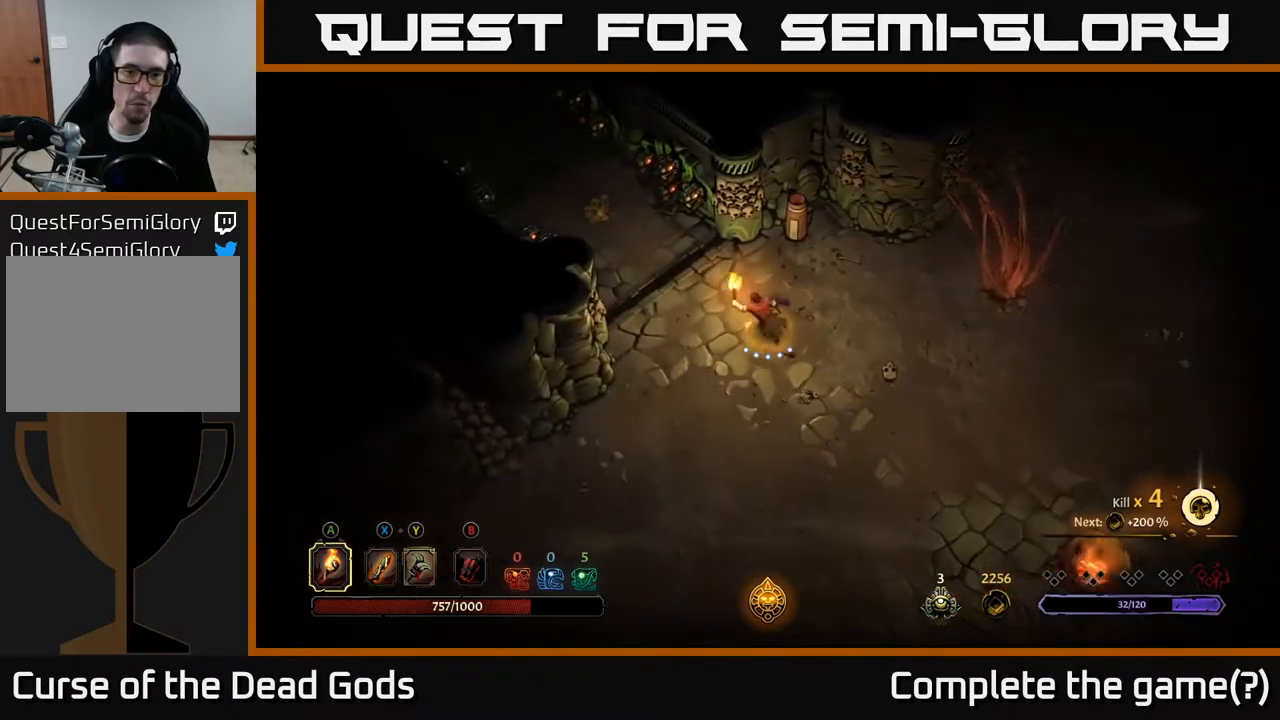
{"buttons": [], "left_stick": "up-left", "right_stick": "center", "events": []}
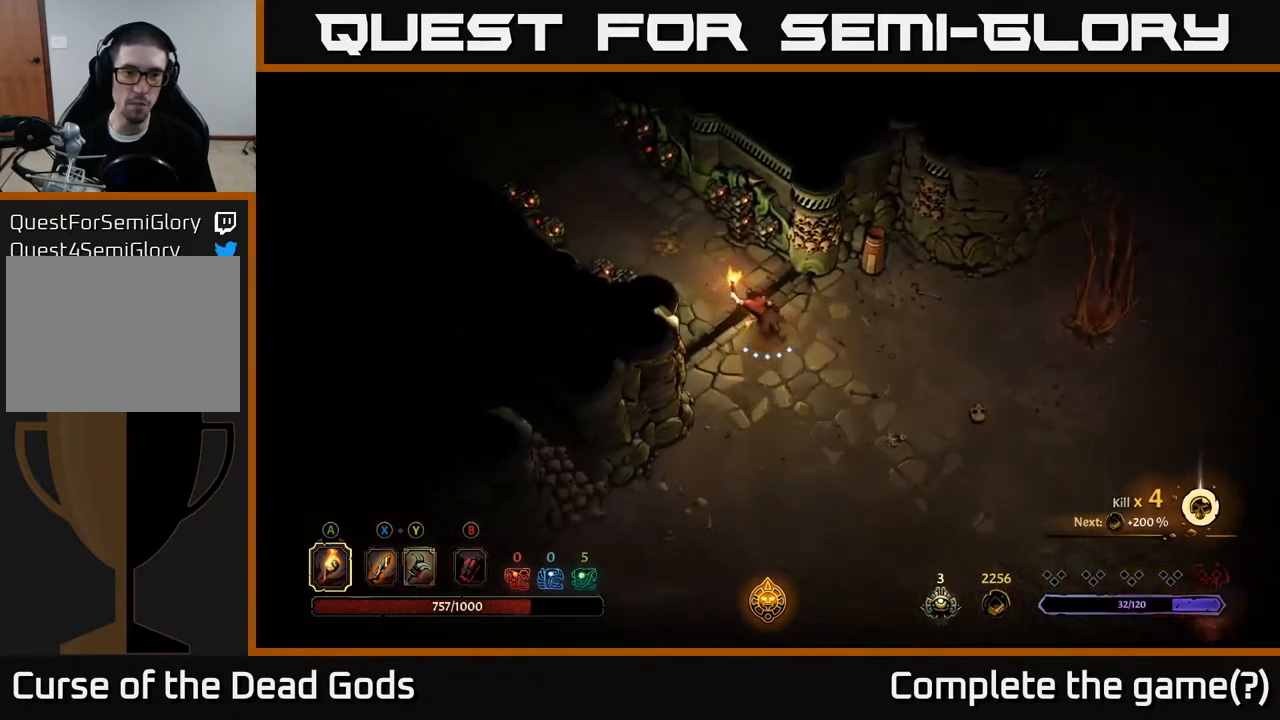
{"buttons": [], "left_stick": "up-left", "right_stick": "center", "events": []}
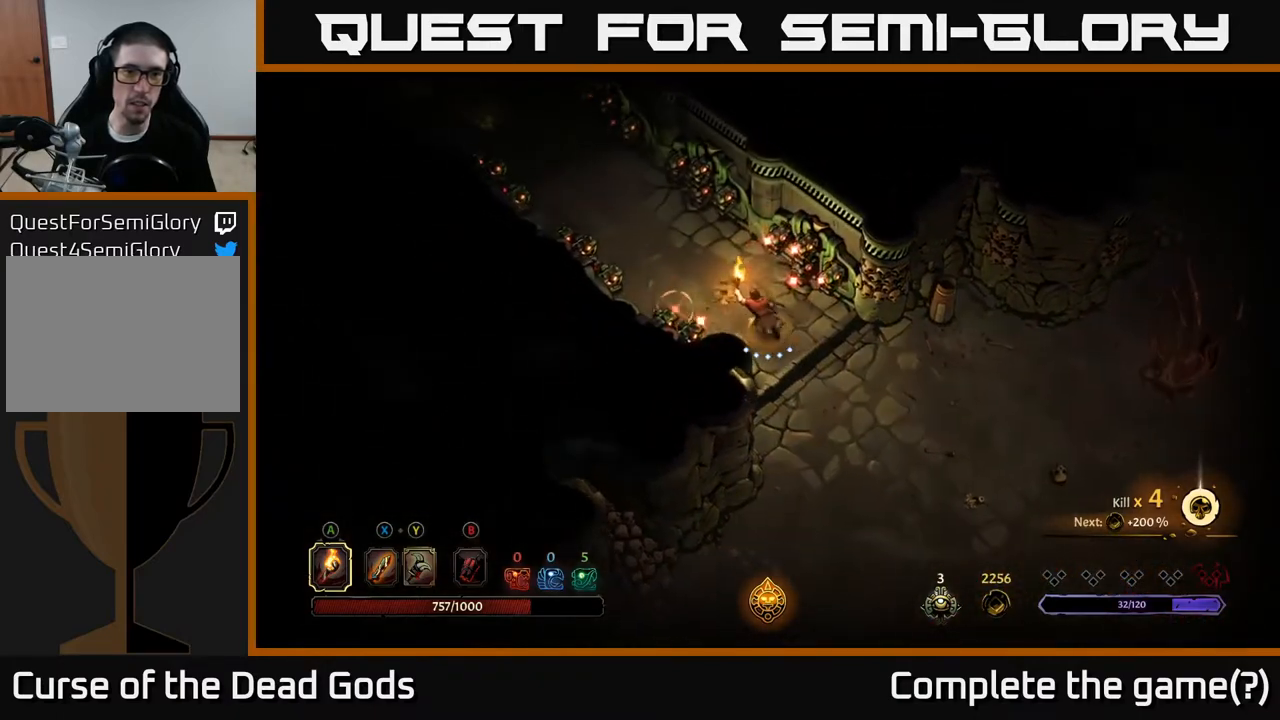
{"buttons": [], "left_stick": "up-left", "right_stick": "center", "events": [[50, "R2", "down"], [367, "R2", "up"]]}
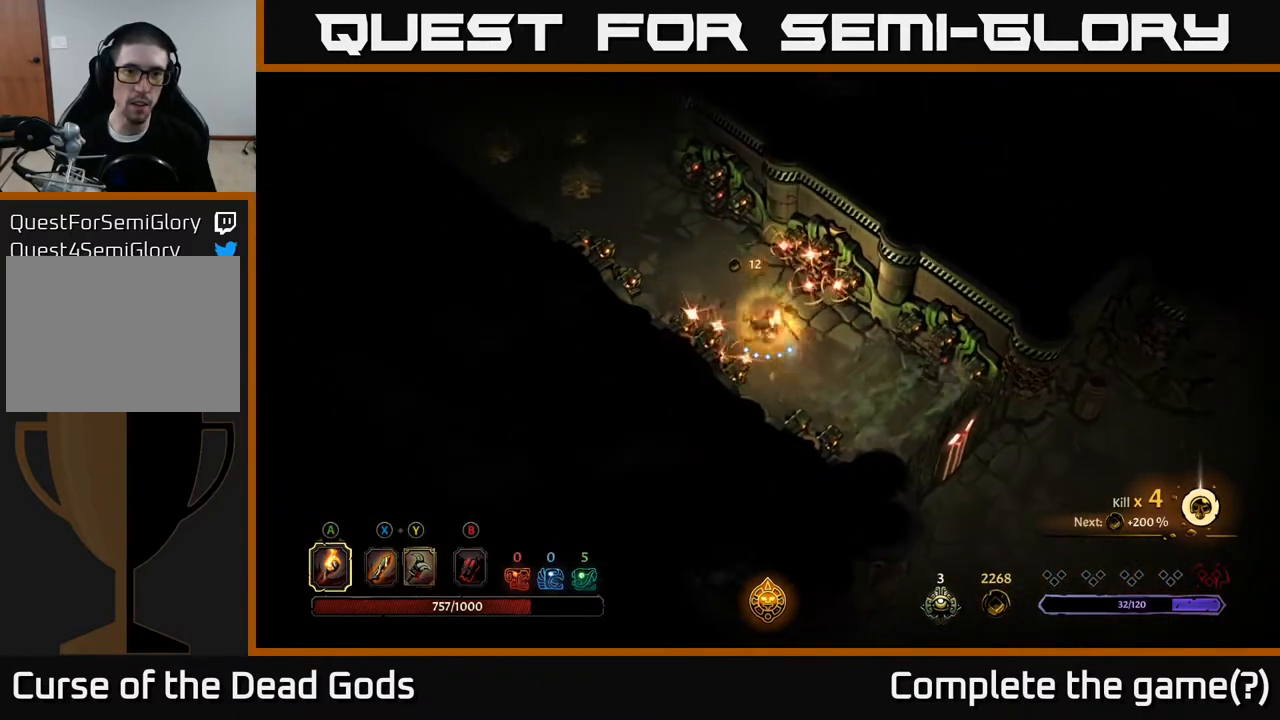
{"buttons": [], "left_stick": "up-left", "right_stick": "center", "events": [[183, "R2", "down"], [500, "R2", "up"]]}
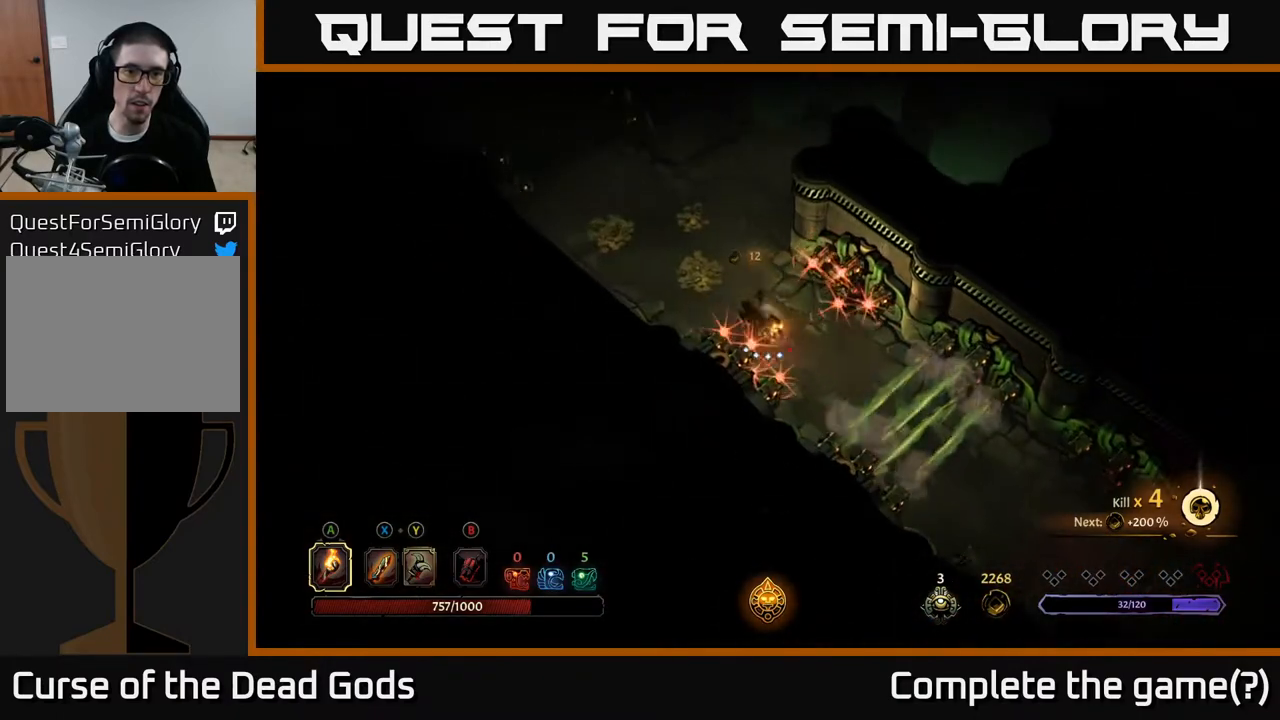
{"buttons": [], "left_stick": "up-left", "right_stick": "center", "events": [[233, "R2", "down"], [433, "R2", "up"]]}
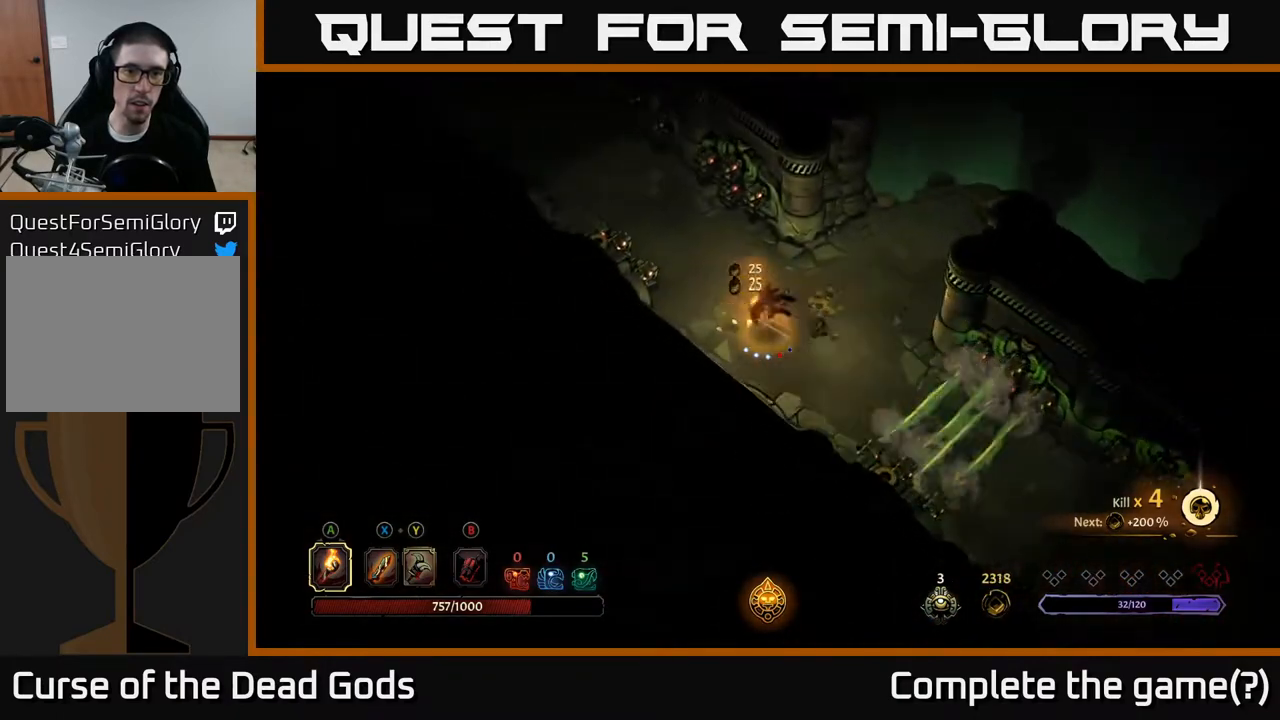
{"buttons": [], "left_stick": "right", "right_stick": "center", "events": [[133, "left_stick", "down-right"], [417, "left_stick", "right"]]}
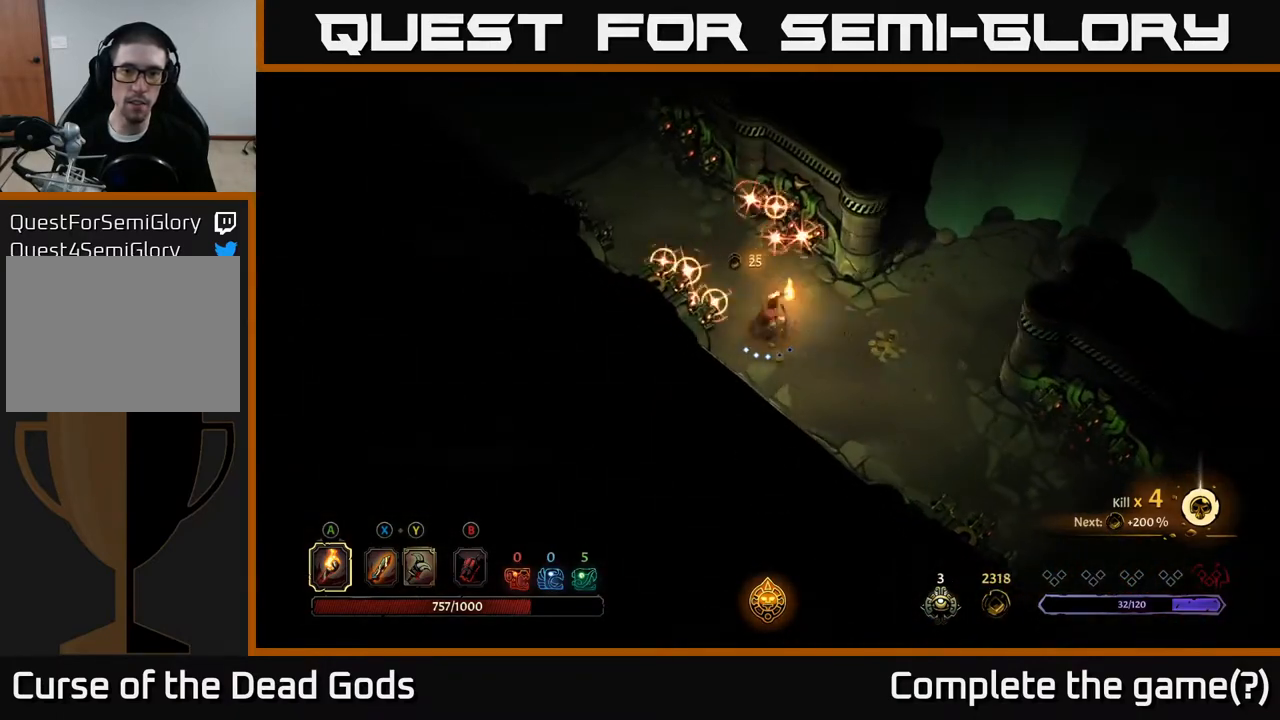
{"buttons": [], "left_stick": "right", "right_stick": "center", "events": []}
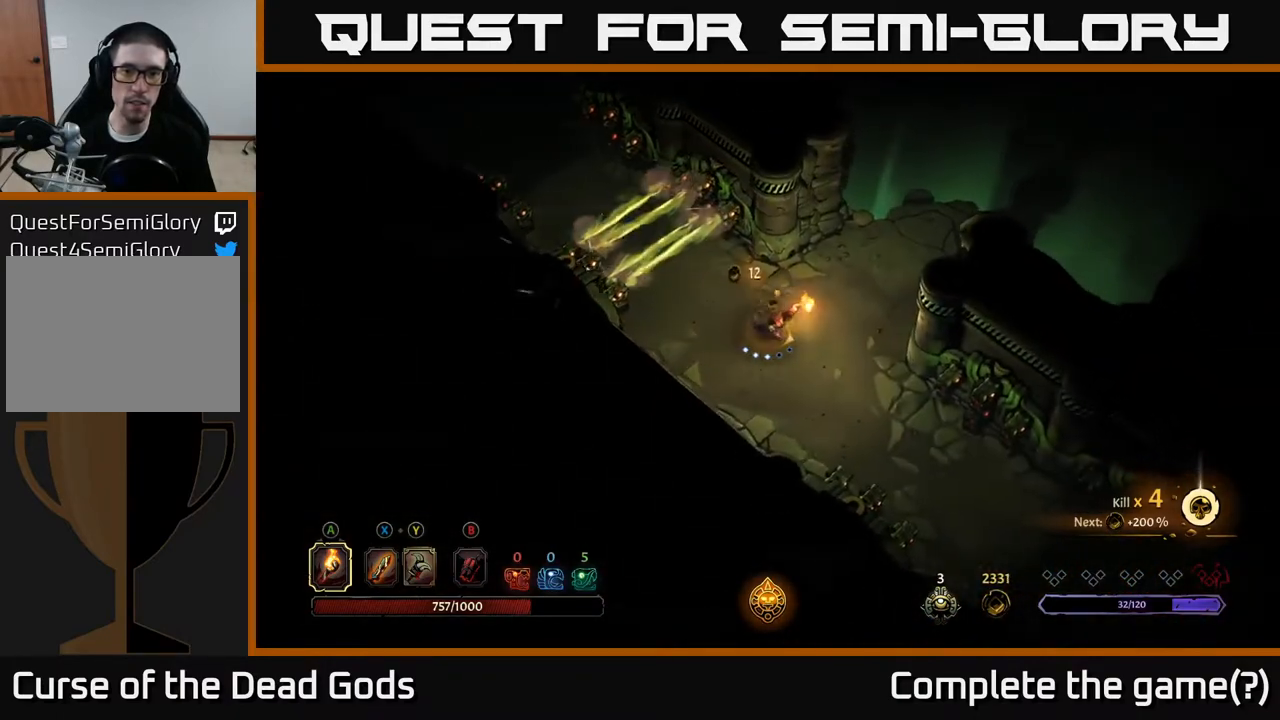
{"buttons": [], "left_stick": "up-left", "right_stick": "center", "events": [[150, "left_stick", "left"], [433, "left_stick", "up-left"]]}
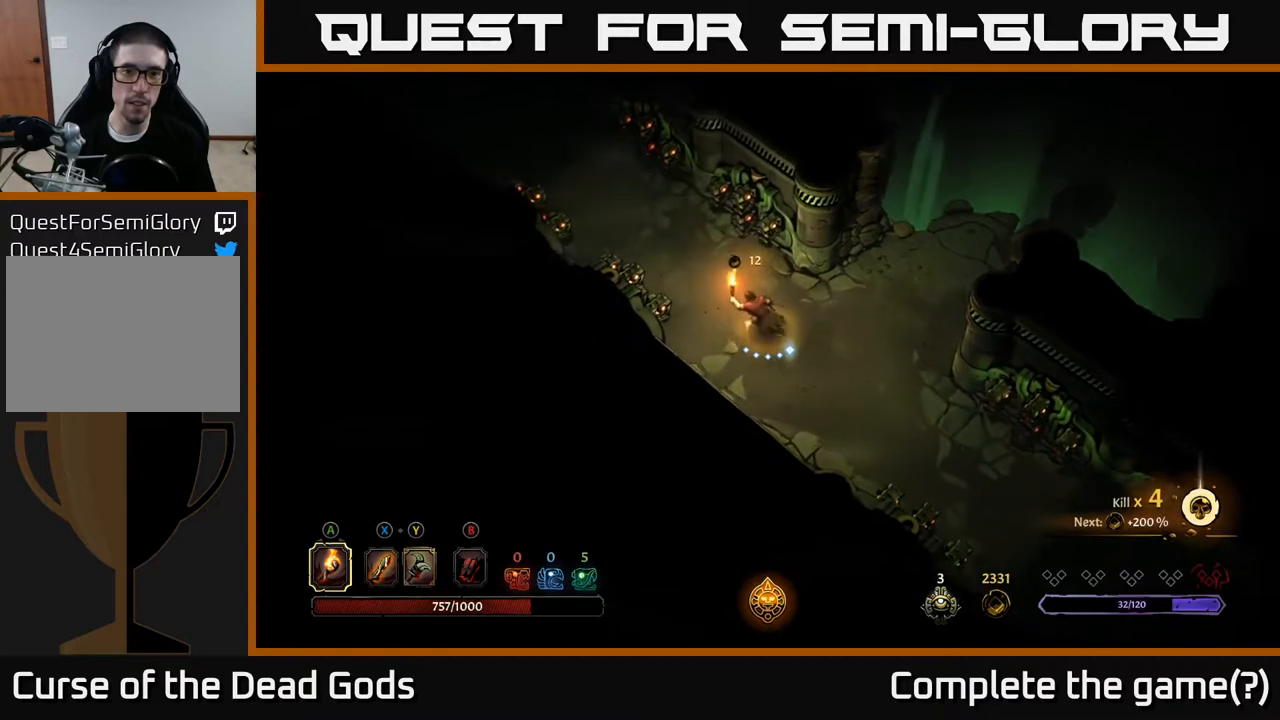
{"buttons": [], "left_stick": "up-left", "right_stick": "center", "events": []}
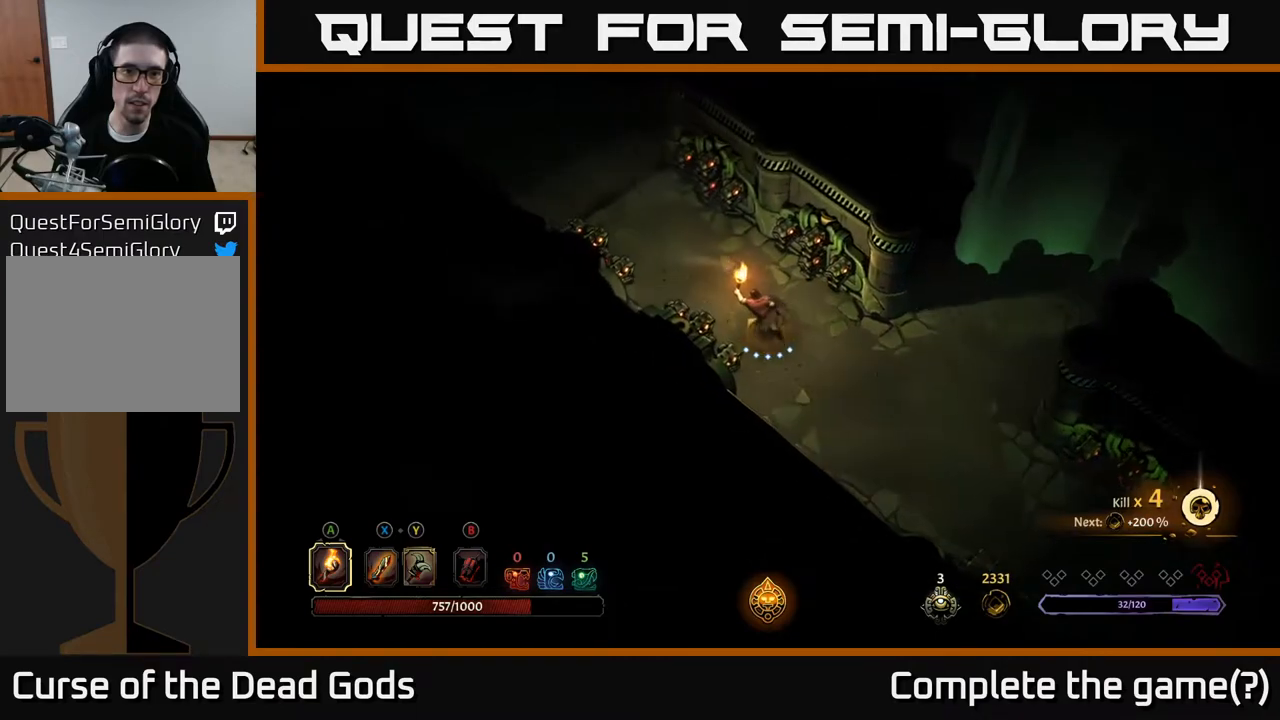
{"buttons": [], "left_stick": "up-left", "right_stick": "center", "events": [[183, "R2", "down"], [483, "R2", "up"]]}
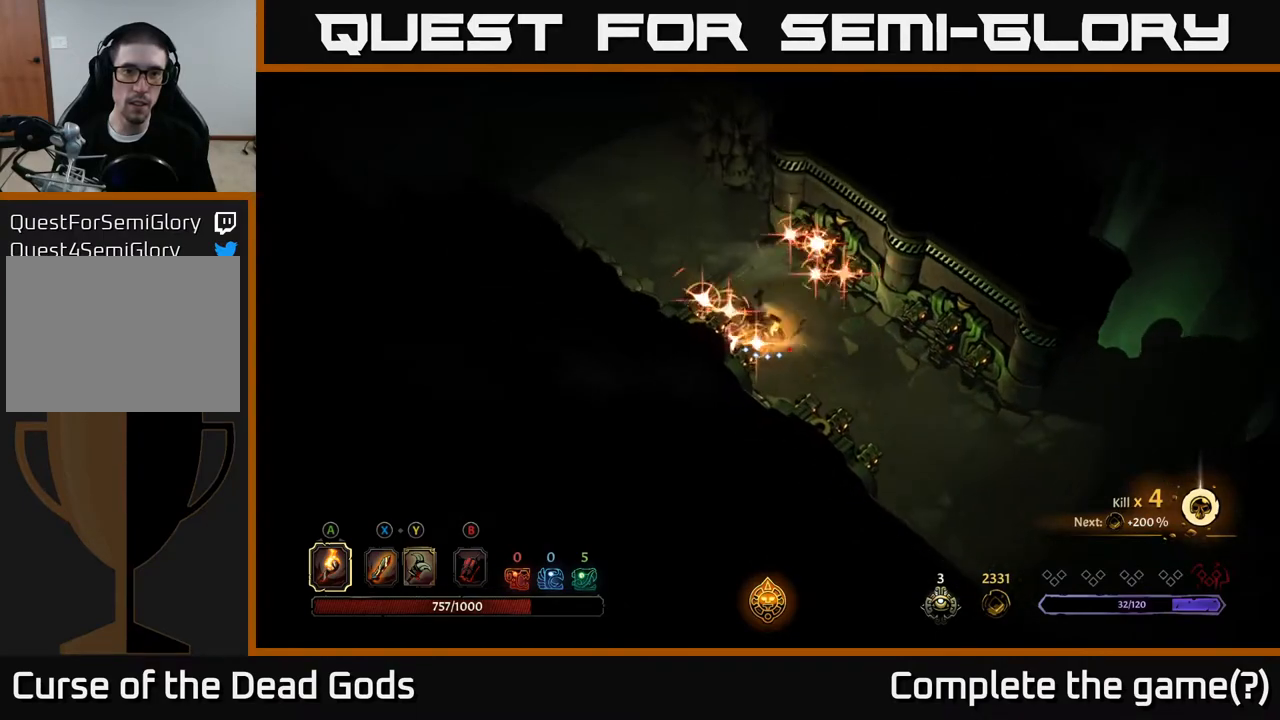
{"buttons": [], "left_stick": "up-left", "right_stick": "center", "events": [[233, "R2", "down"], [450, "R2", "up"]]}
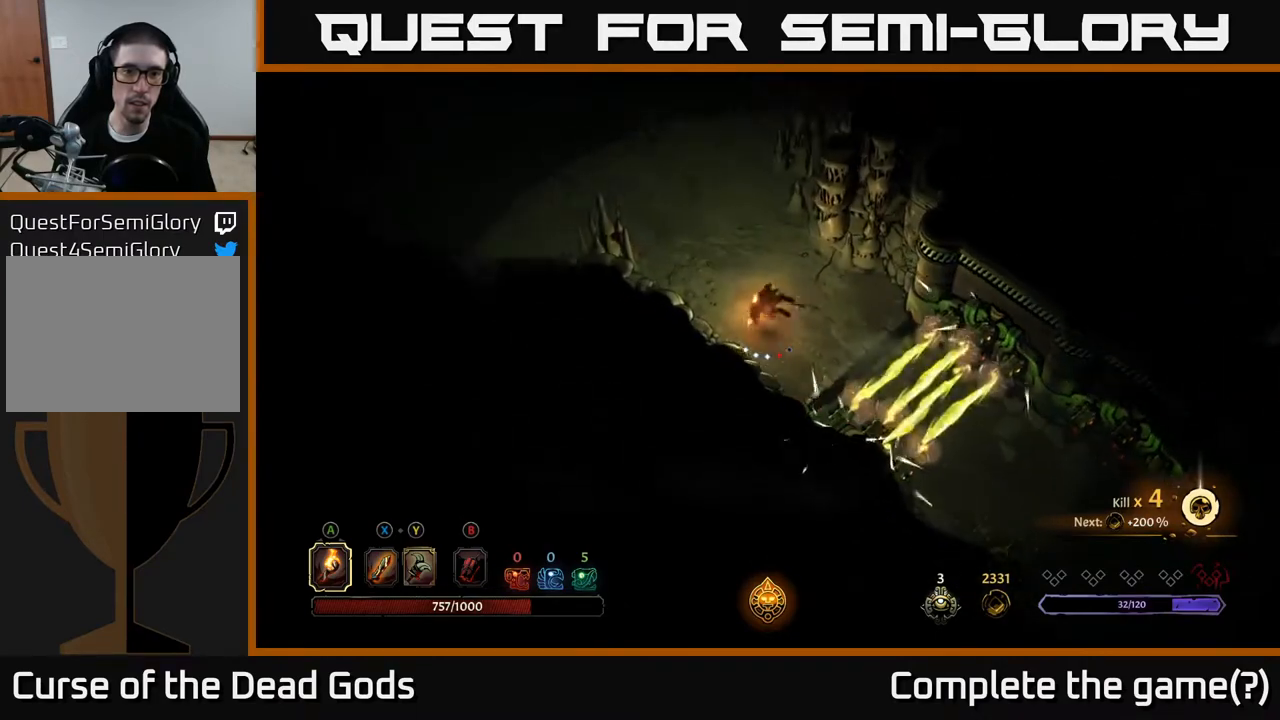
{"buttons": [], "left_stick": "up", "right_stick": "center", "events": [[267, "left_stick", "up"]]}